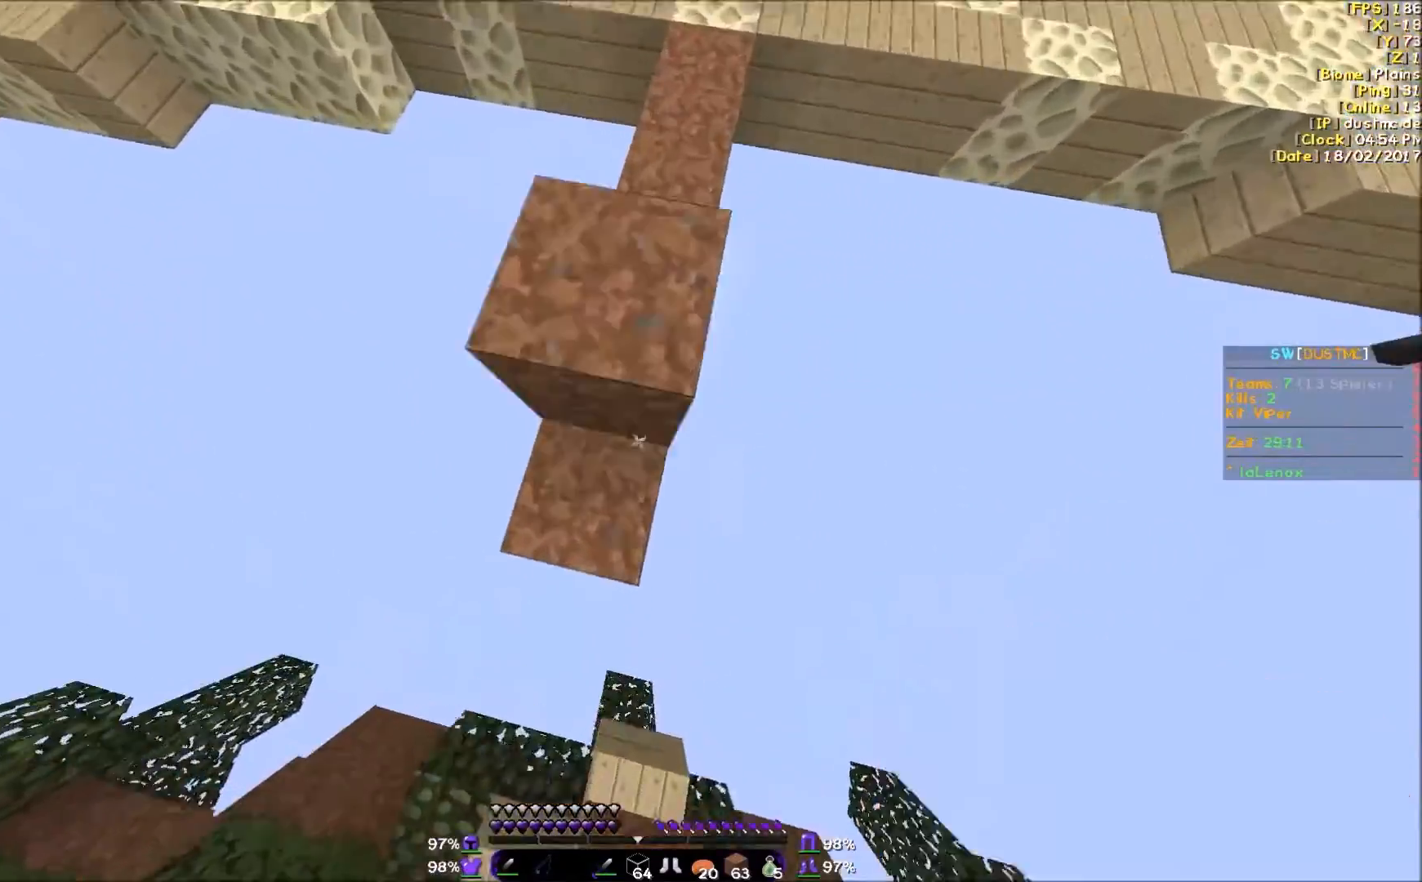
Gameplay with keyboard and mouse; each line is a JSON object with the keys and mouse buttons held at the frame after it. "events" lists presses ("down") and releases ("up") of "a", "d", "s", "w", "mouse_left" and "mouse_right" between this image and that frame as [ms after this image, input, new state], when the widget could be followed in between. "mouse_left", "mouse_right" = the "left", "right" buttons of the "mouse" list. No other keys are recorded. Fast repeated clicks can show as one long hold. Mouse movement is not recorded.
{"keys": ["w"], "mouse": [], "events": [[100, "mouse_right", "up"], [200, "d", "down"], [200, "mouse_right", "down"], [250, "mouse_right", "up"], [300, "d", "up"]]}
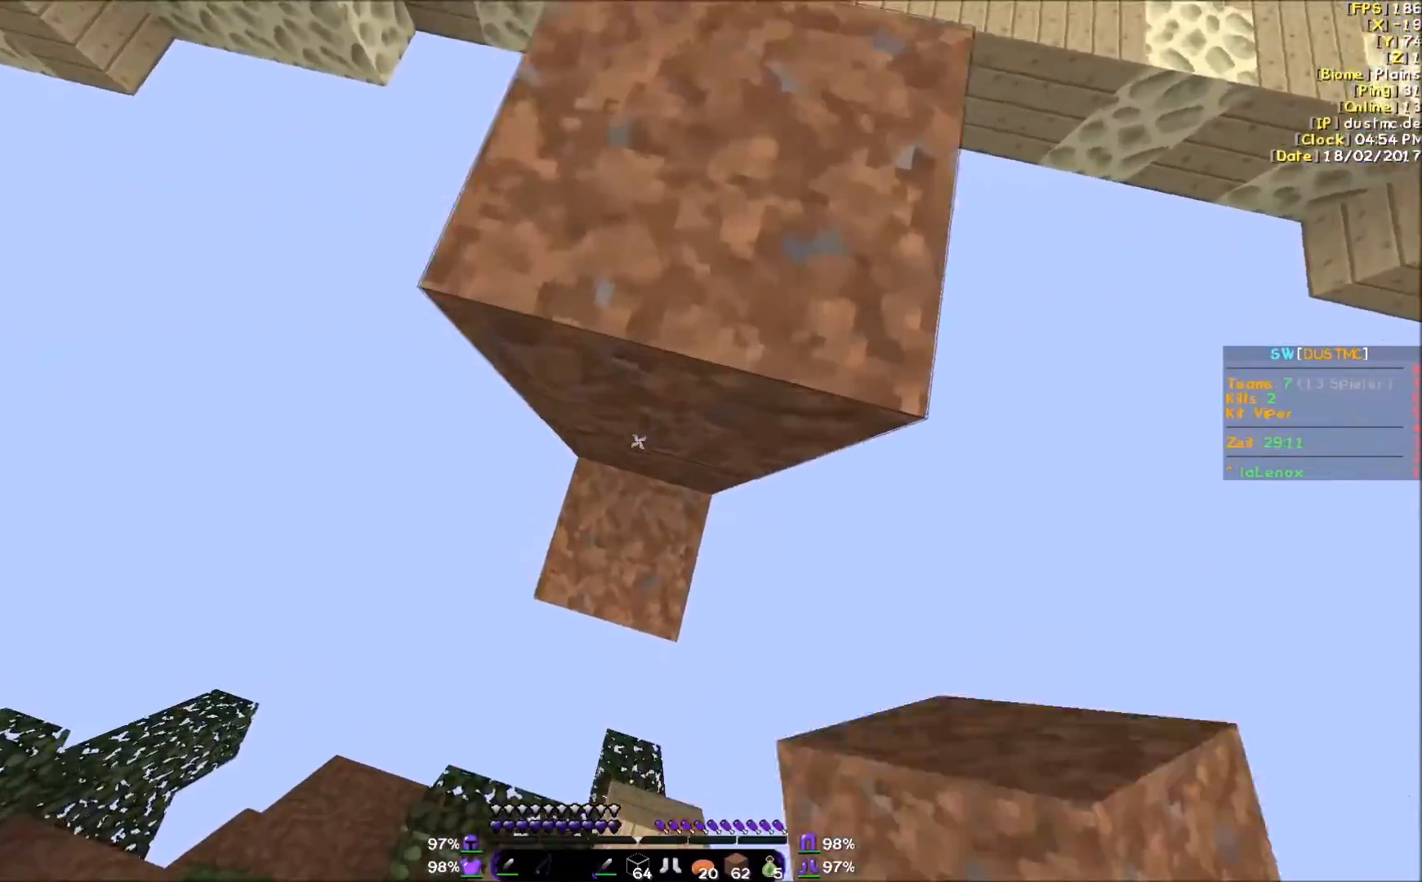
{"keys": ["w"], "mouse": ["right"], "events": [[150, "d", "down"], [200, "mouse_right", "down"], [250, "mouse_right", "up"], [350, "d", "up"], [350, "mouse_right", "down"], [400, "mouse_right", "up"], [500, "mouse_right", "down"]]}
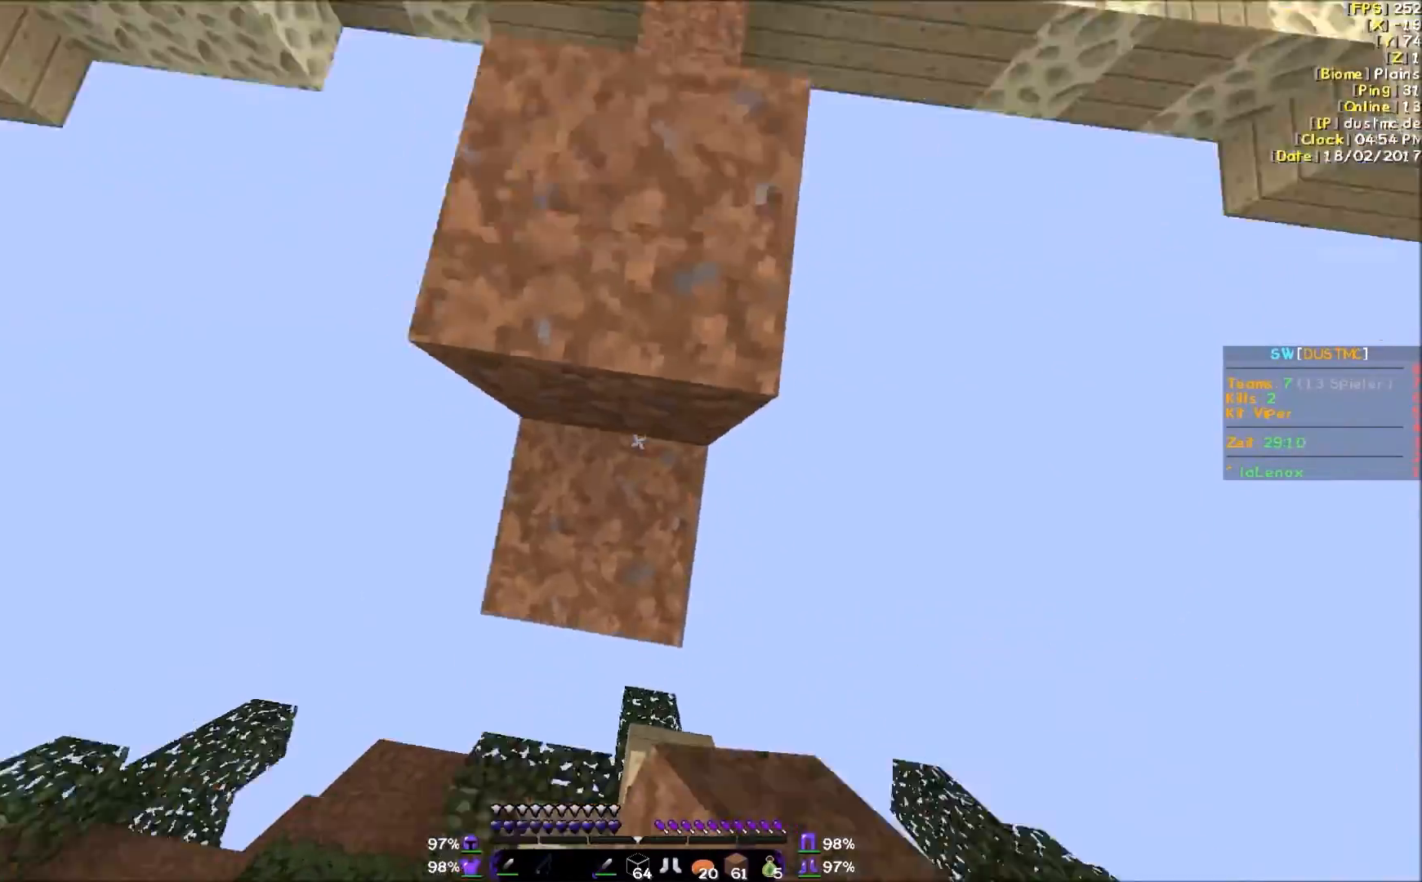
{"keys": ["w"], "mouse": [], "events": [[50, "mouse_right", "up"], [200, "d", "down"], [500, "d", "up"]]}
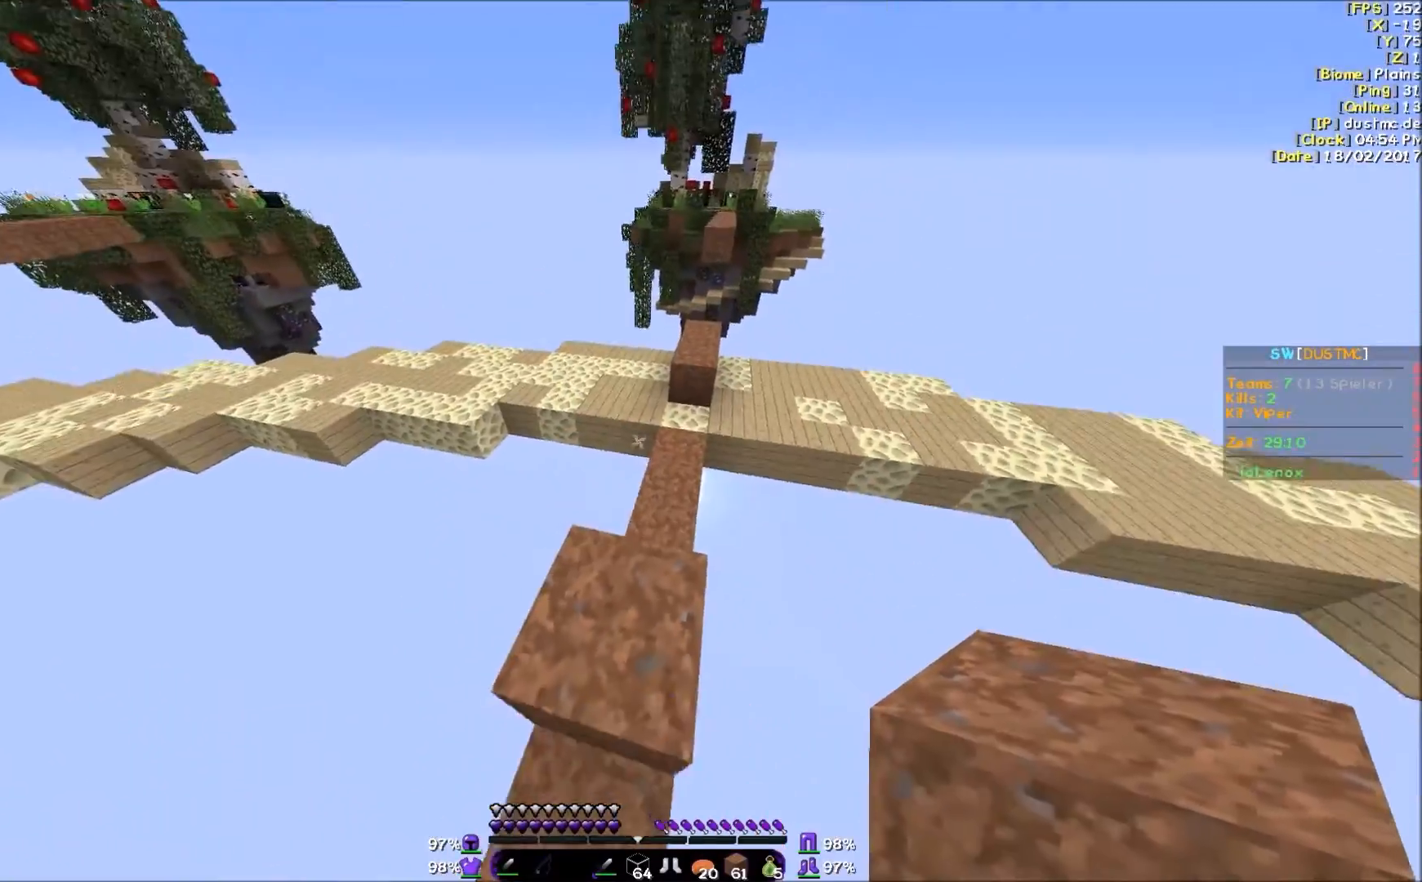
{"keys": ["d", "w"], "mouse": [], "events": [[350, "d", "down"]]}
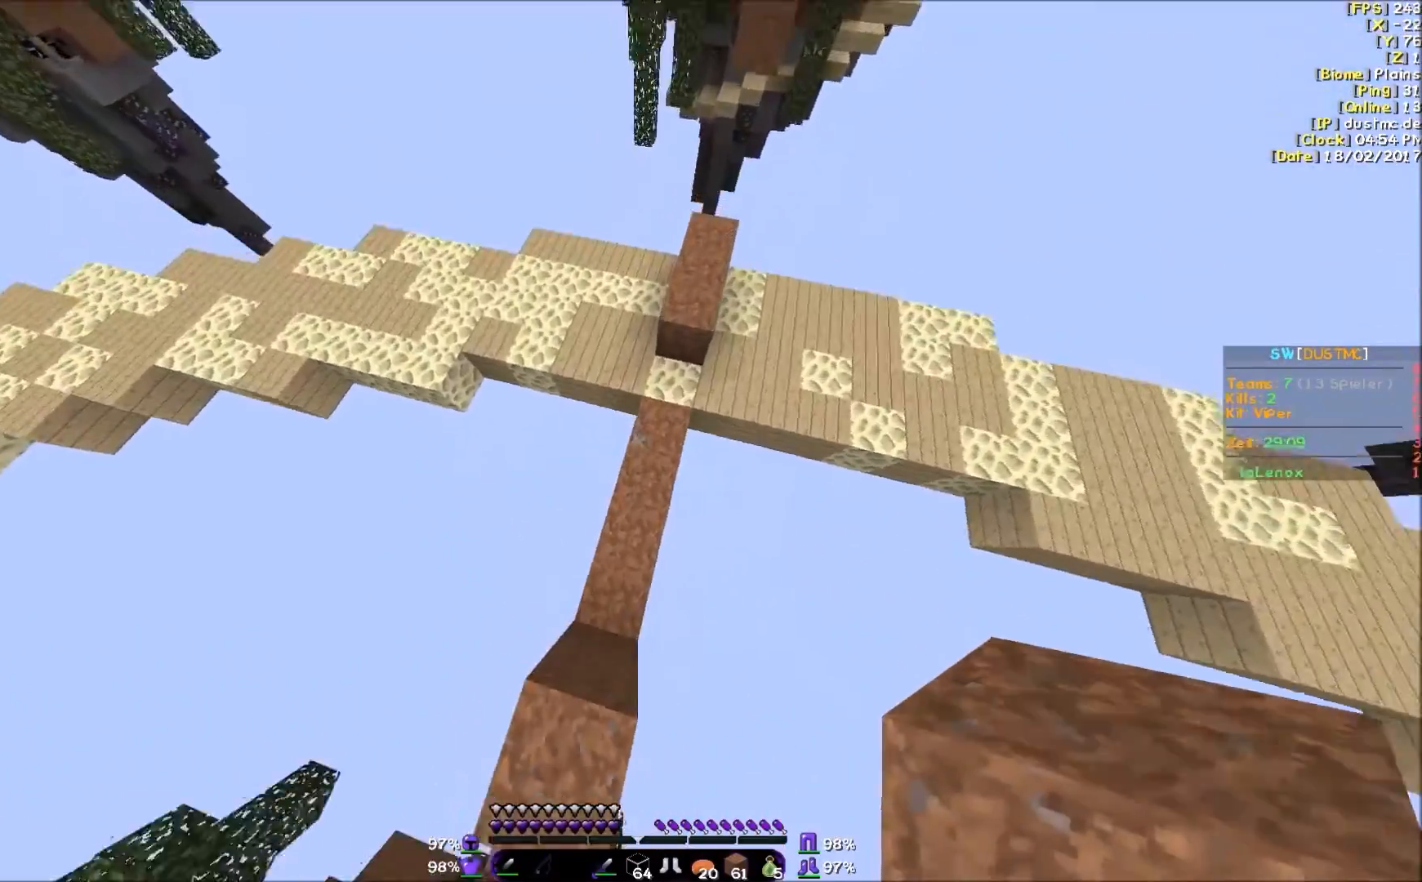
{"keys": ["w"], "mouse": [], "events": [[200, "d", "up"], [300, "mouse_right", "down"], [350, "mouse_right", "up"]]}
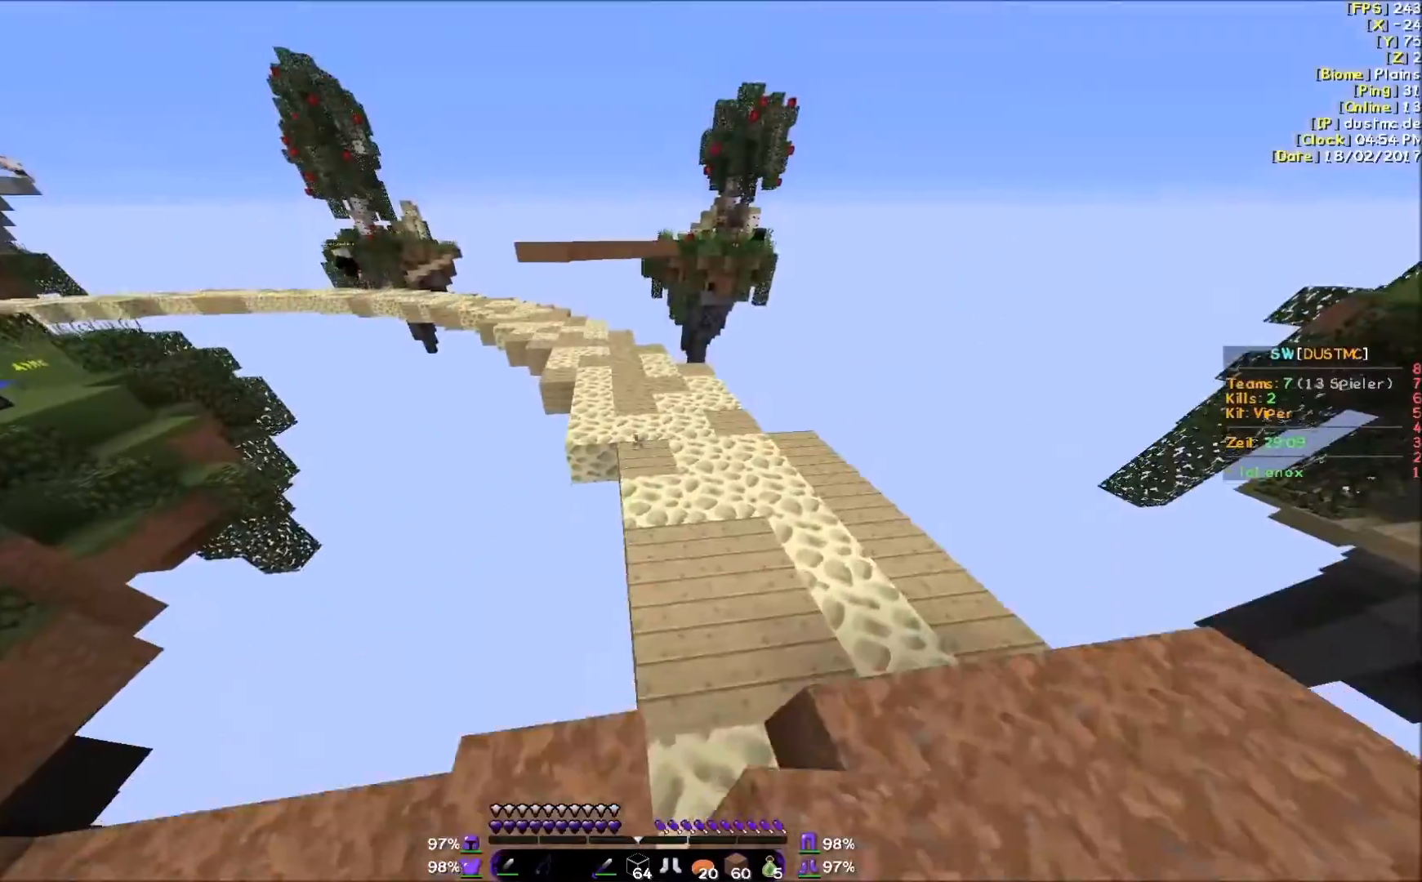
{"keys": ["w"], "mouse": [], "events": [[350, "mouse_right", "down"], [400, "mouse_right", "up"]]}
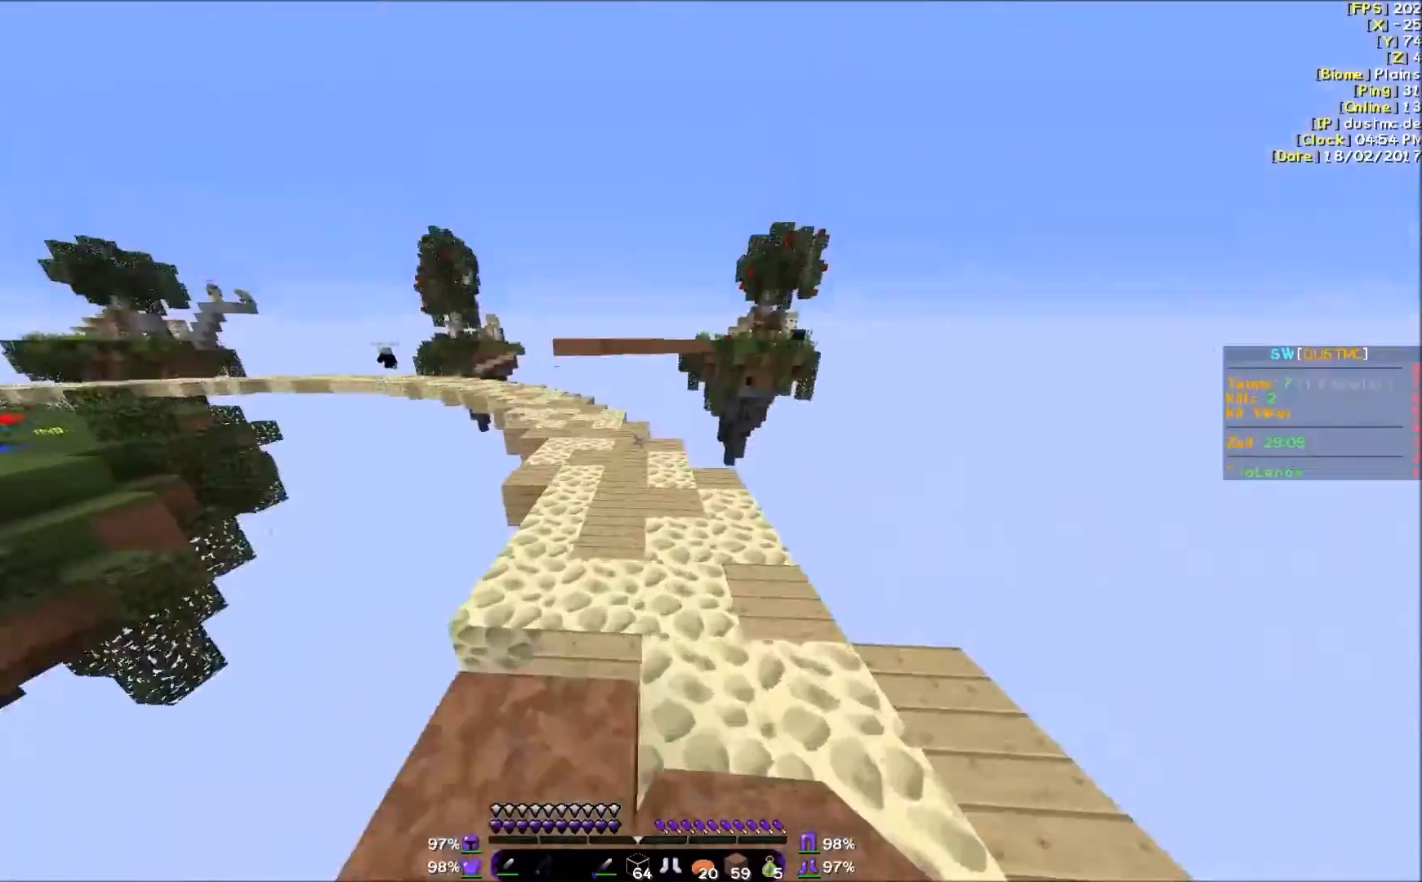
{"keys": ["w"], "mouse": [], "events": [[400, "mouse_right", "down"], [450, "mouse_right", "up"]]}
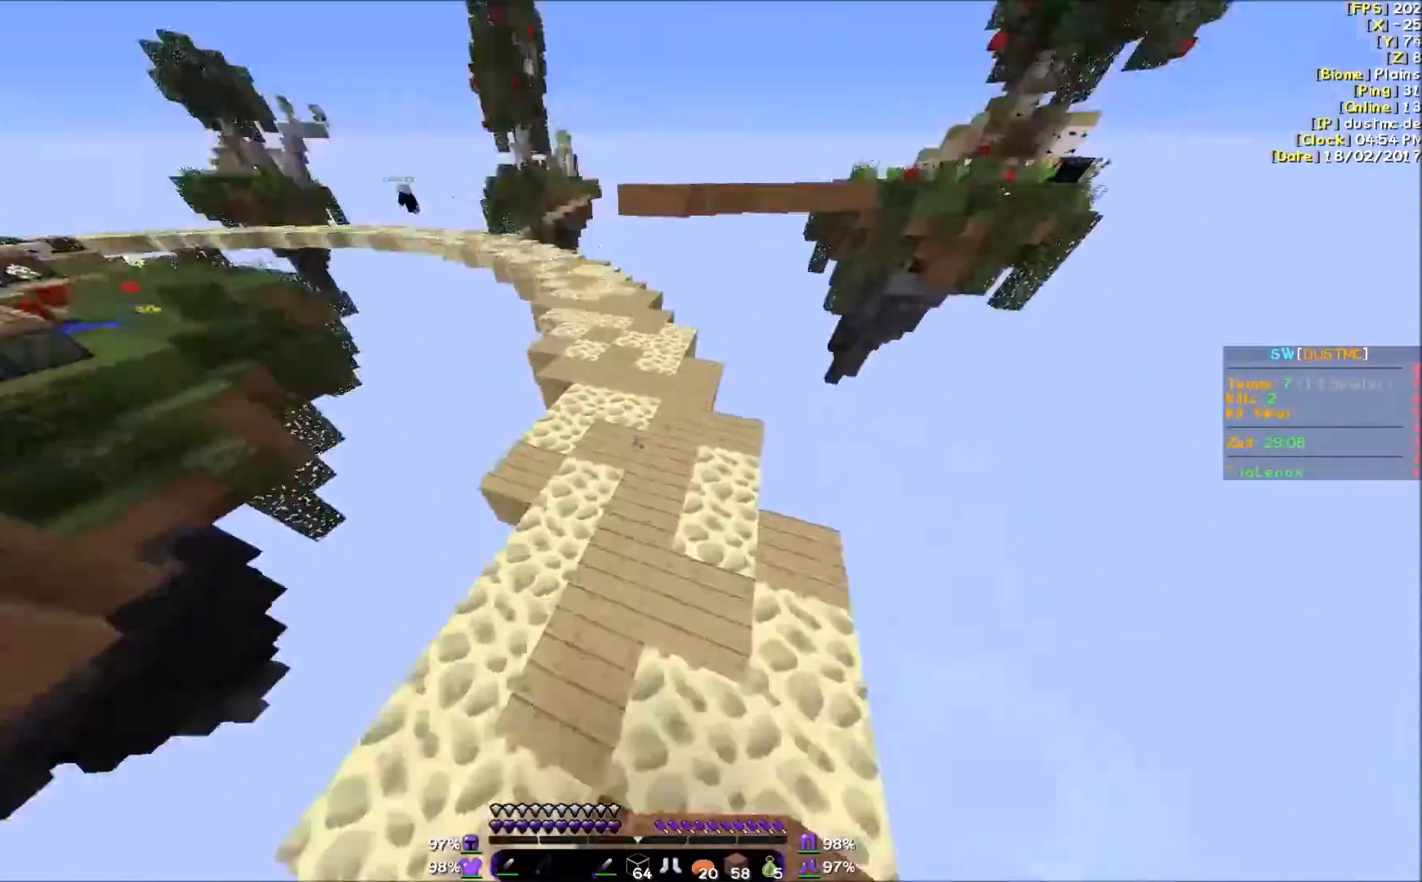
{"keys": ["w"], "mouse": [], "events": []}
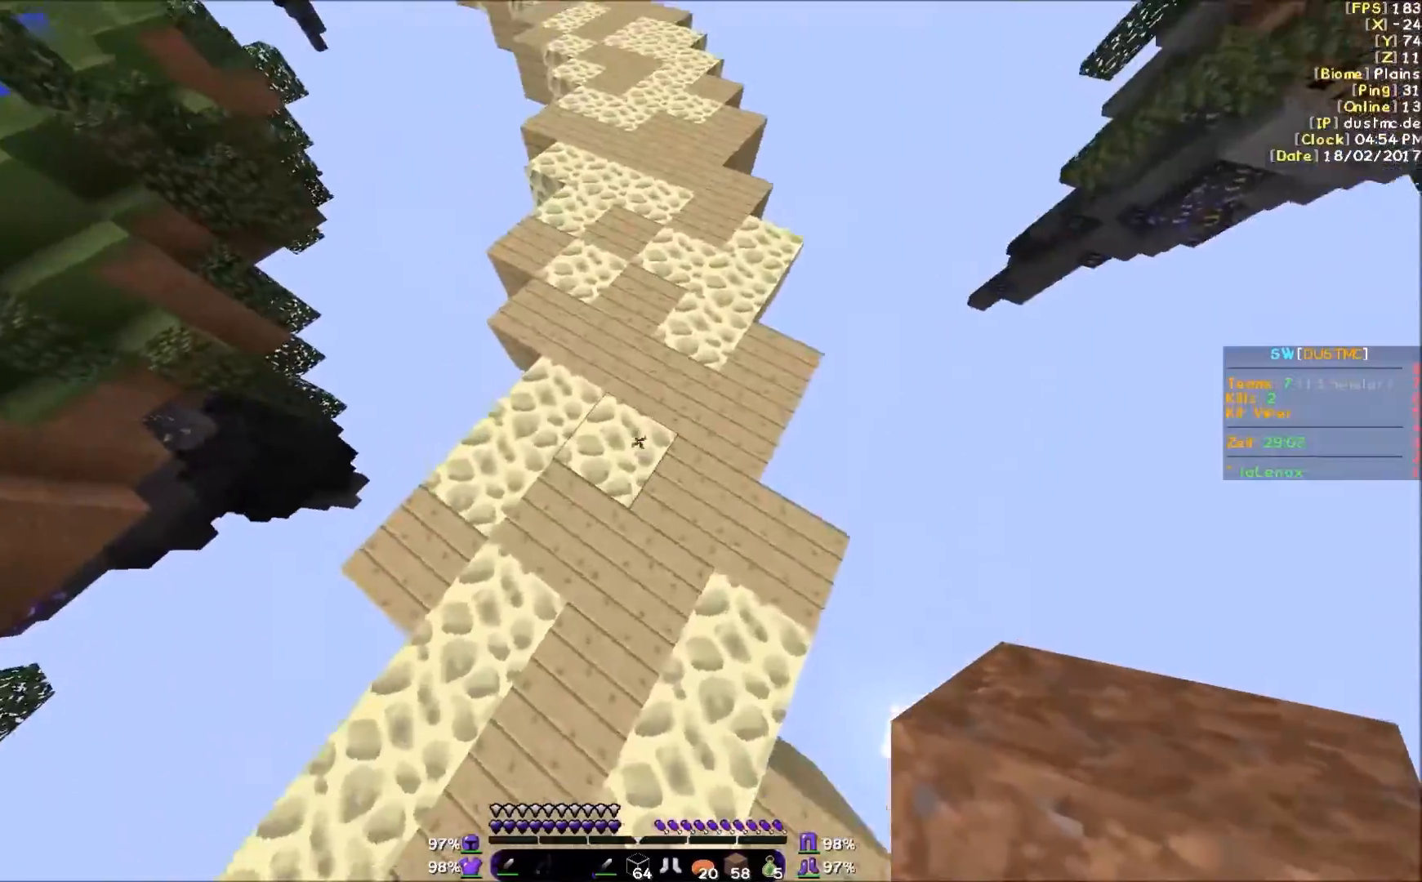
{"keys": ["w"], "mouse": [], "events": []}
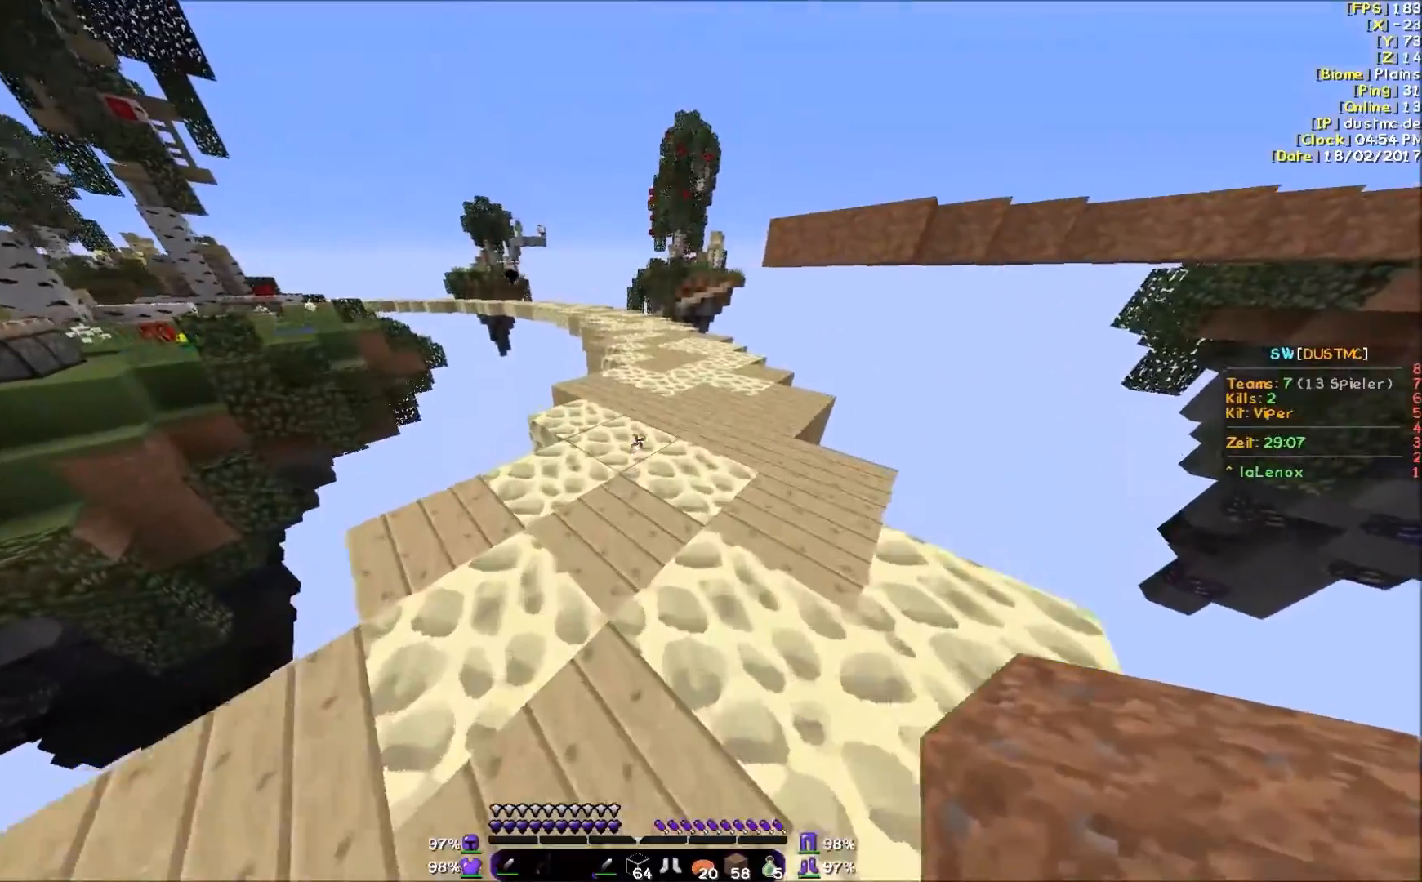
{"keys": ["w"], "mouse": [], "events": []}
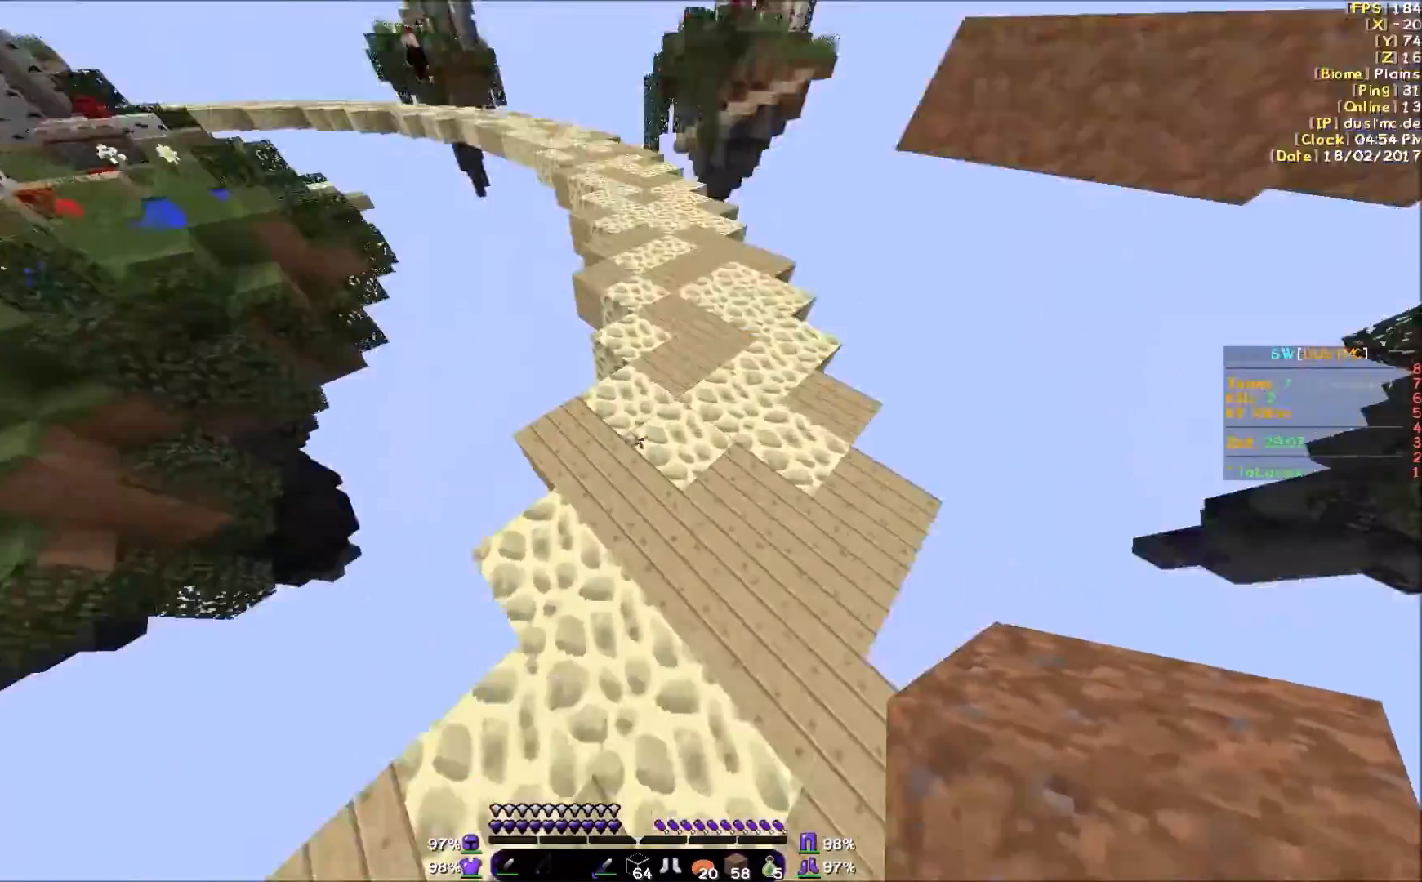
{"keys": ["d", "w"], "mouse": [], "events": [[250, "mouse_right", "down"], [300, "mouse_right", "up"], [350, "mouse_right", "down"], [400, "mouse_right", "up"], [450, "mouse_right", "down"], [500, "d", "down"], [500, "mouse_right", "up"]]}
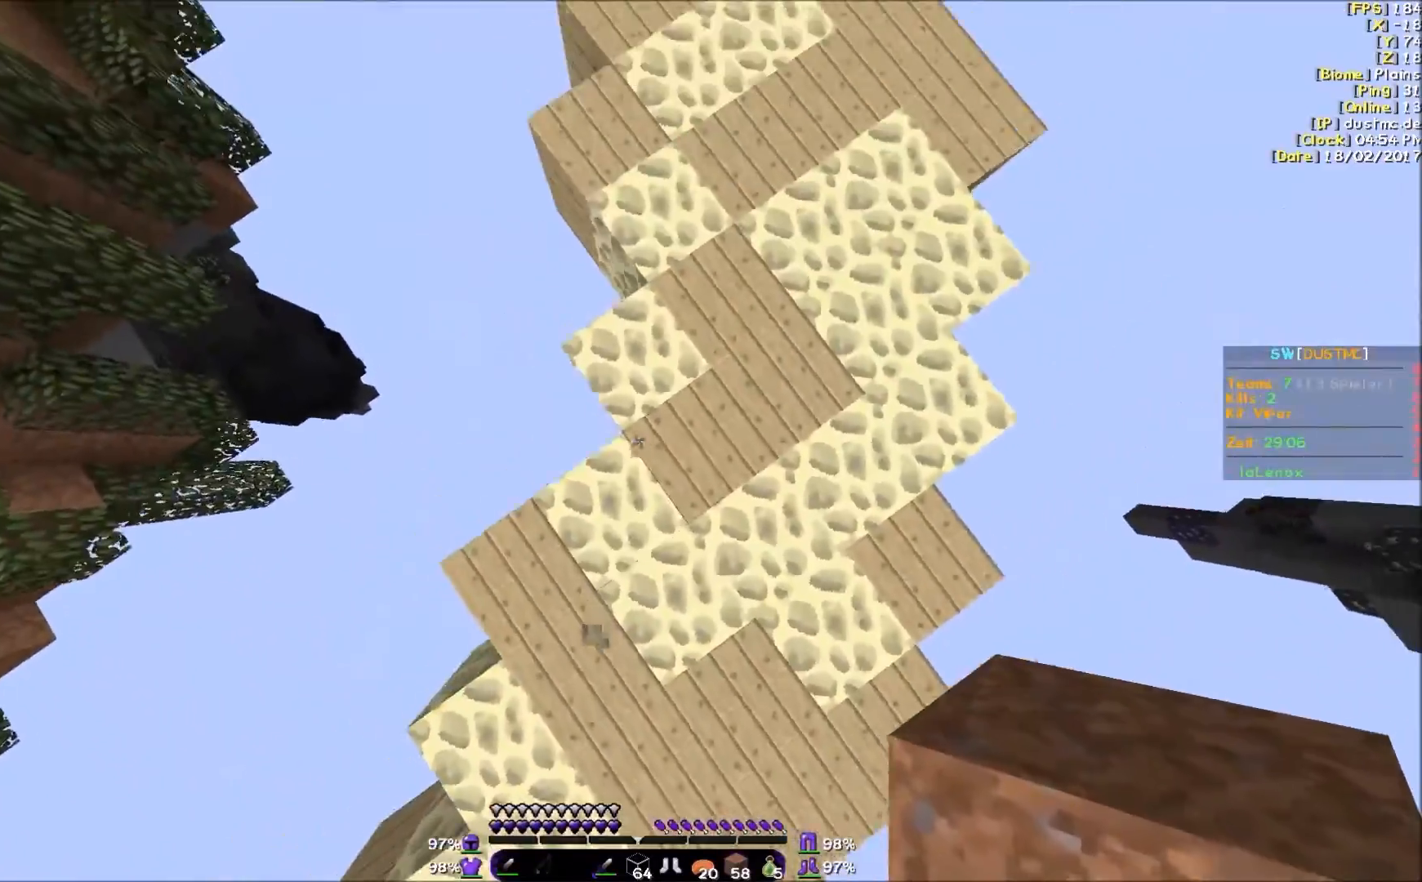
{"keys": ["w"], "mouse": [], "events": [[50, "mouse_right", "down"], [100, "mouse_right", "up"], [150, "mouse_right", "down"], [200, "mouse_right", "up"], [250, "mouse_right", "down"], [300, "mouse_right", "up"], [350, "mouse_right", "down"], [400, "d", "up"], [400, "mouse_right", "up"], [450, "mouse_right", "down"], [500, "mouse_right", "up"]]}
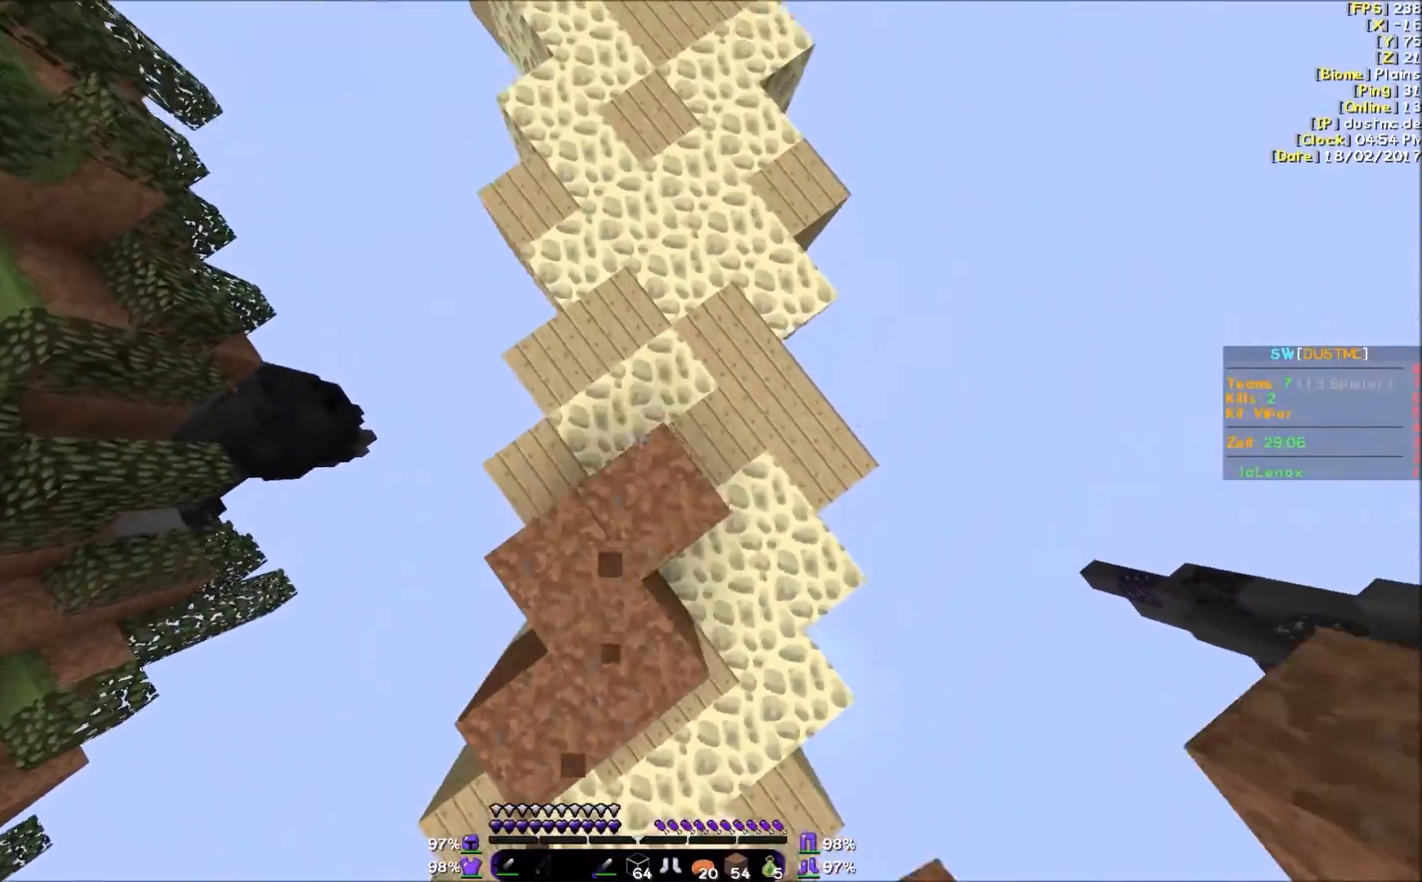
{"keys": ["w"], "mouse": [], "events": [[50, "mouse_right", "down"], [100, "mouse_right", "up"], [150, "mouse_right", "down"], [200, "mouse_right", "up"], [400, "mouse_right", "down"], [500, "mouse_right", "up"]]}
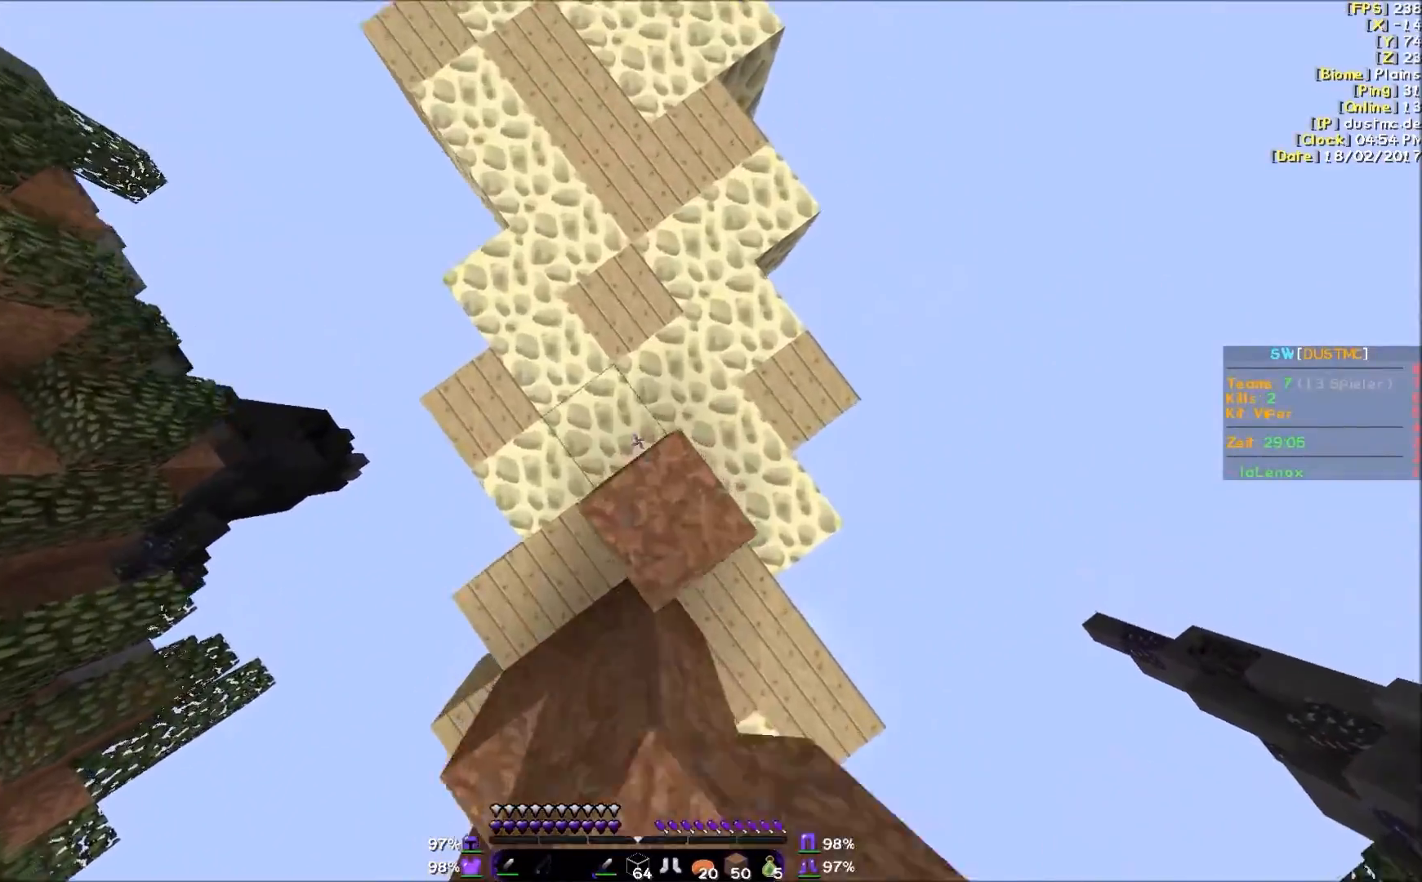
{"keys": ["w"], "mouse": [], "events": [[50, "mouse_right", "down"], [100, "mouse_right", "up"], [250, "mouse_right", "down"], [300, "mouse_right", "up"], [350, "mouse_right", "down"], [400, "mouse_right", "up"], [450, "mouse_right", "down"], [500, "mouse_right", "up"]]}
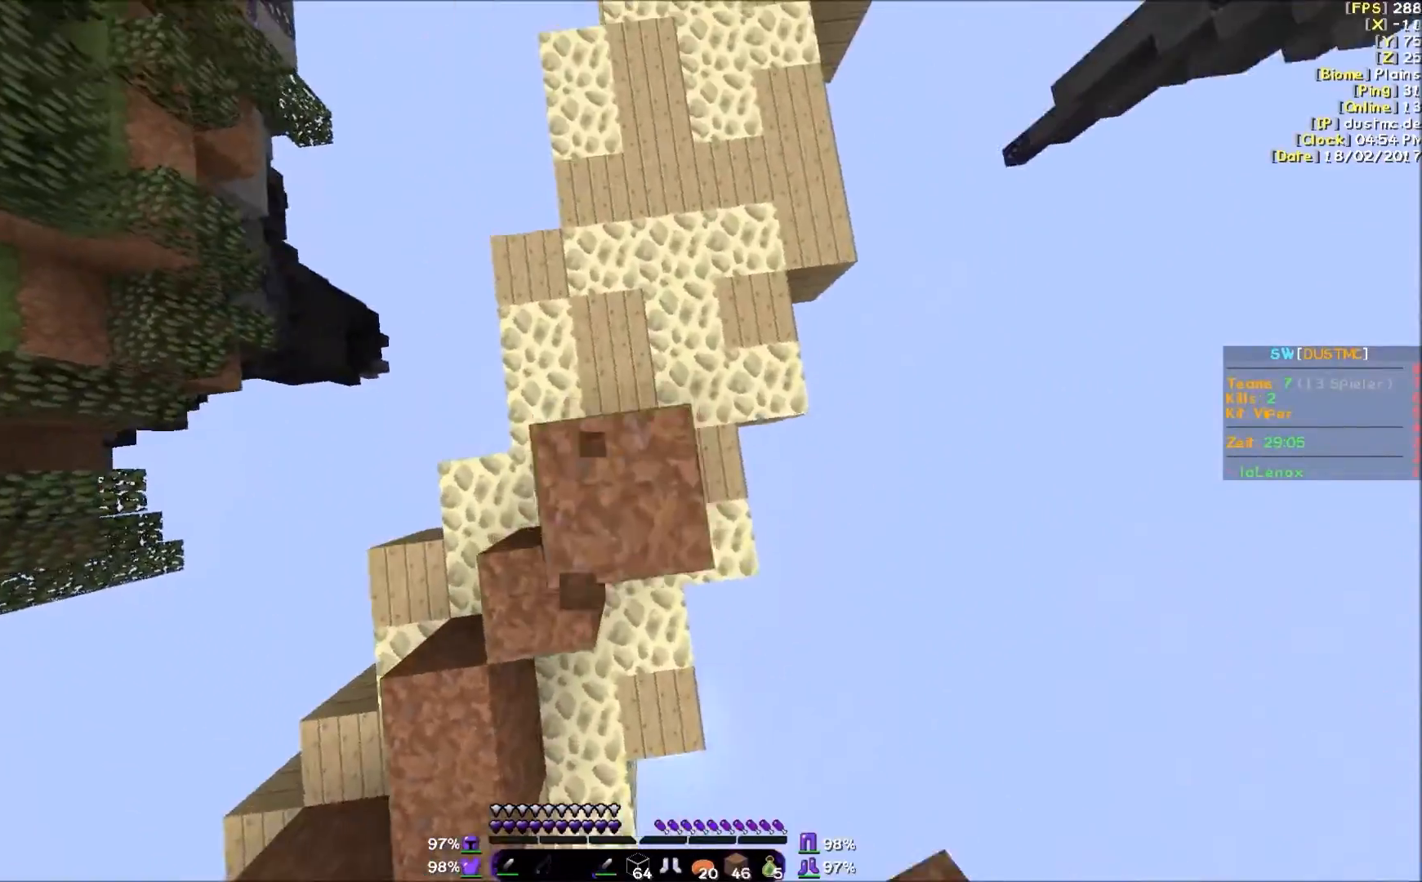
{"keys": ["d", "w"], "mouse": [], "events": [[50, "mouse_right", "down"], [100, "mouse_right", "up"], [150, "mouse_right", "down"], [200, "mouse_right", "up"], [250, "mouse_right", "down"], [300, "mouse_right", "up"], [350, "mouse_right", "down"], [400, "mouse_right", "up"], [450, "mouse_right", "down"], [500, "d", "down"], [500, "mouse_right", "up"]]}
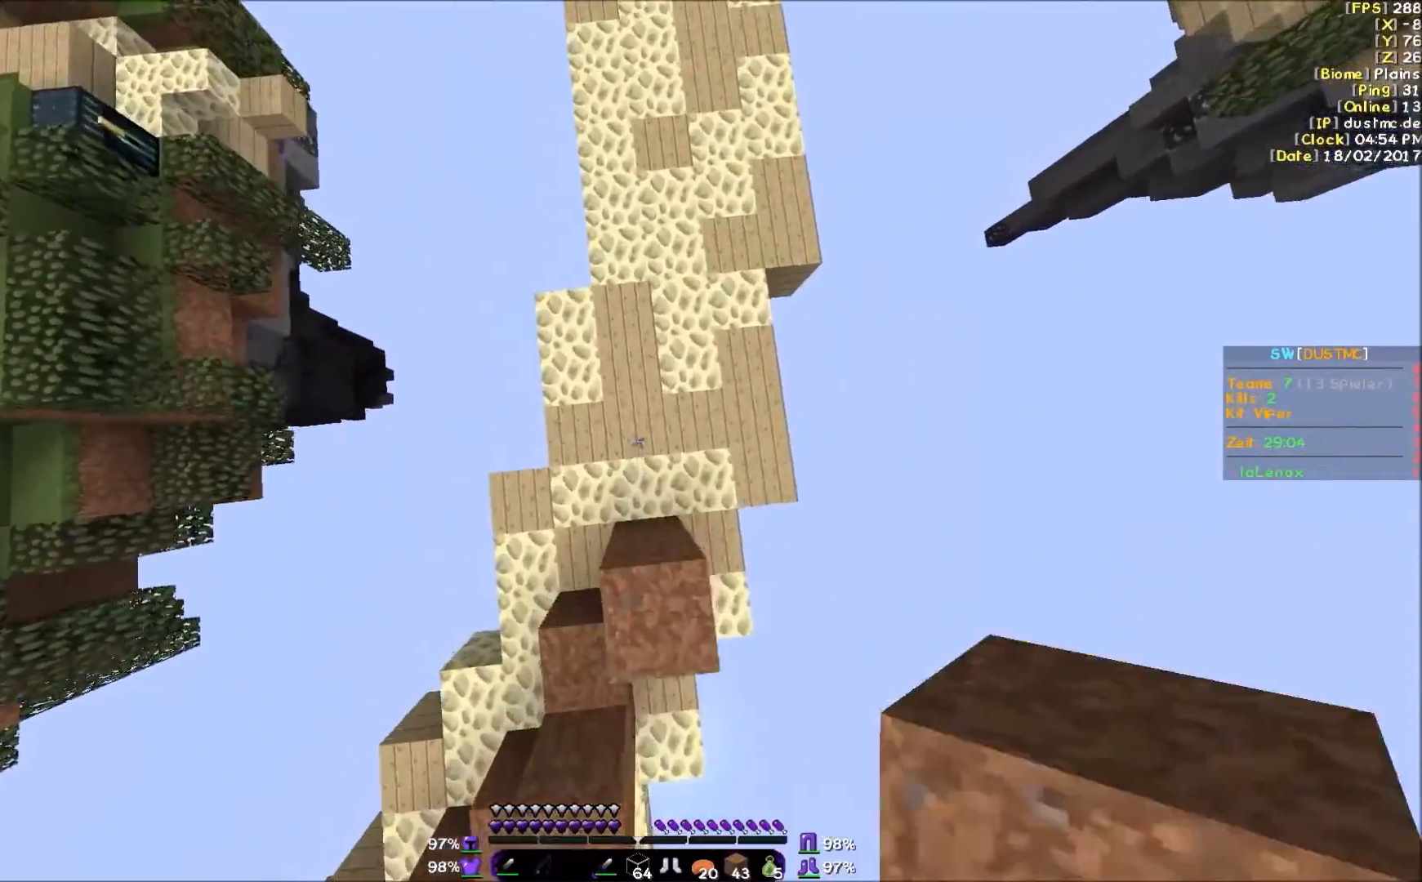
{"keys": ["w"], "mouse": [], "events": [[50, "mouse_right", "down"], [100, "mouse_right", "up"], [150, "d", "up"]]}
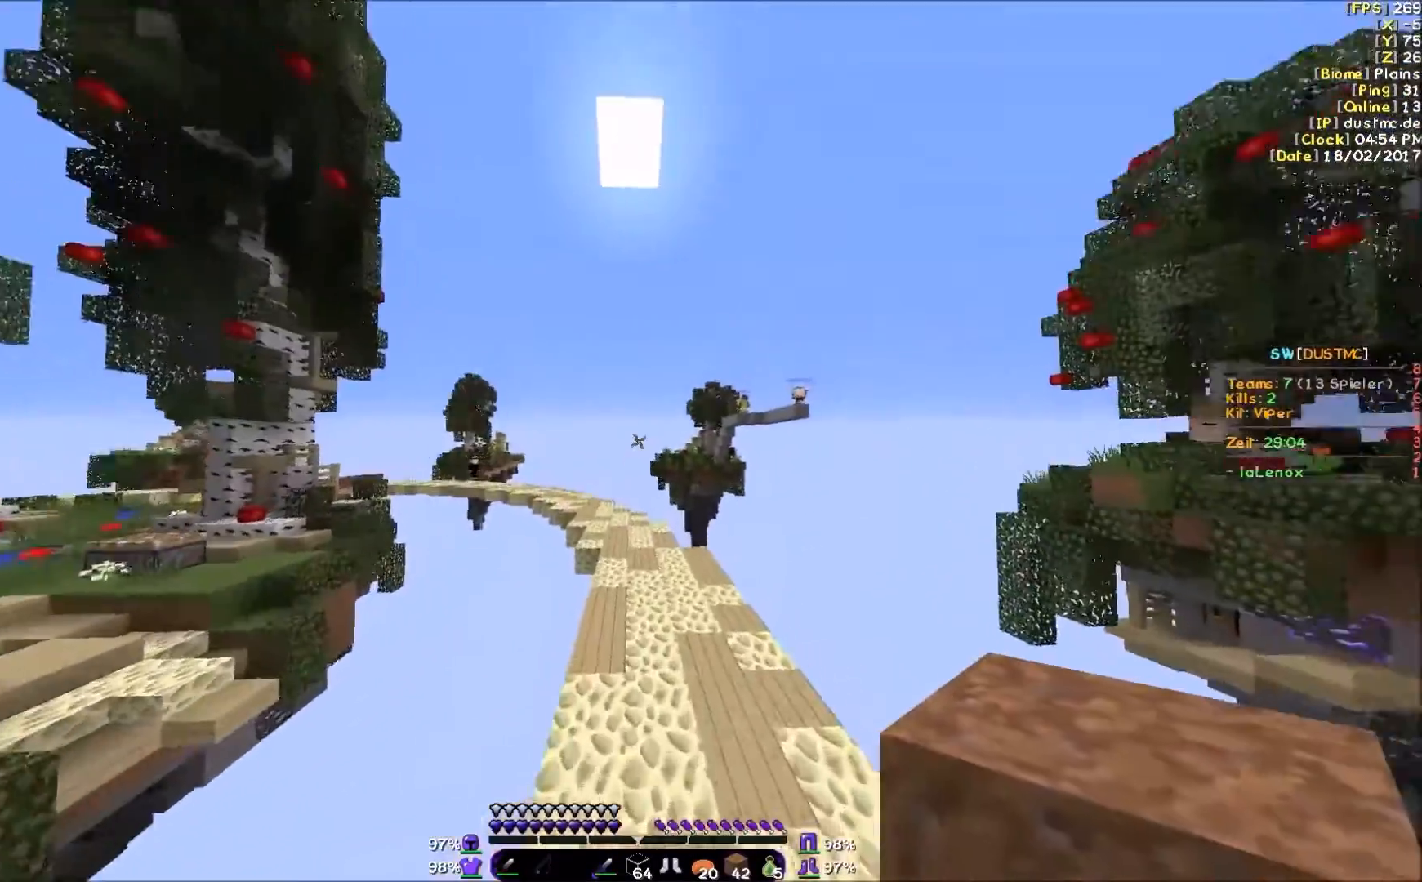
{"keys": ["w"], "mouse": [], "events": []}